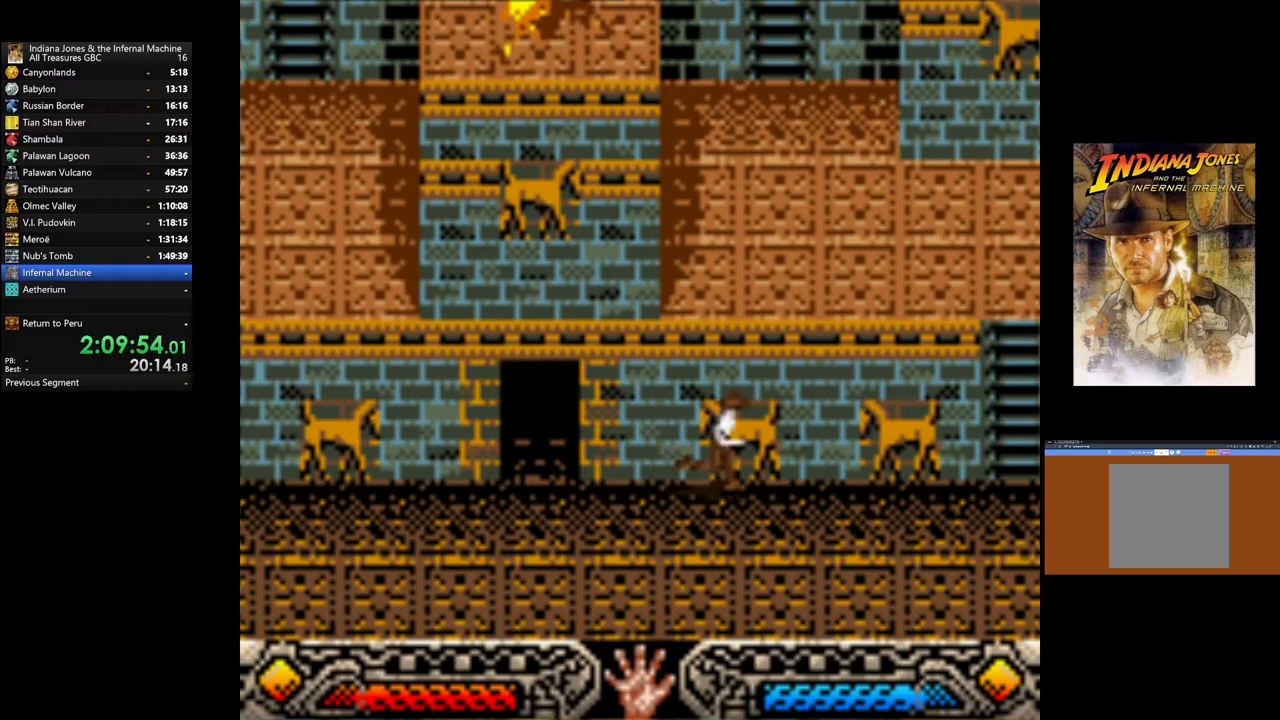
Gameplay with a controller (Xbox layout); each line is a JSON object with the inputs held at the frame after it. "events" lists button and stick changes between this image and that frame as [ms after this image, input, new state], when the widget could be followed in between.
{"buttons": [], "left_stick": "up-right", "right_stick": "center", "events": []}
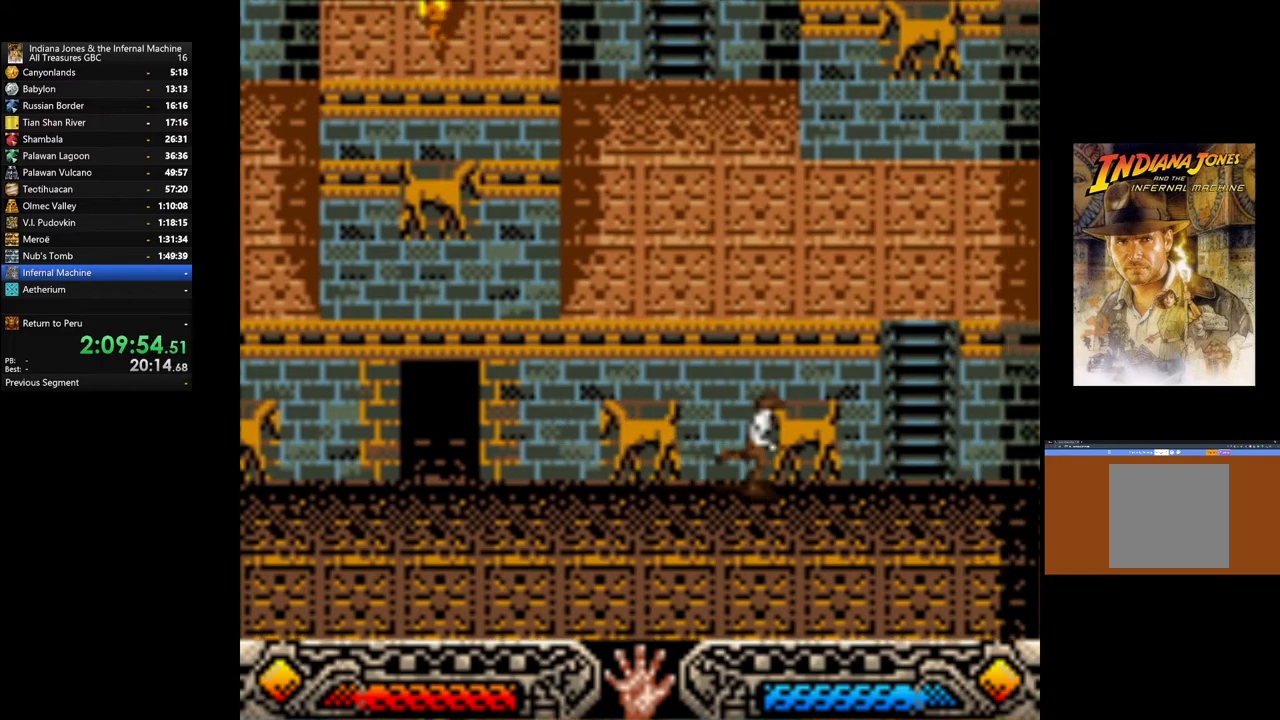
{"buttons": [], "left_stick": "up-right", "right_stick": "center", "events": [[167, "B", "down"], [483, "B", "up"]]}
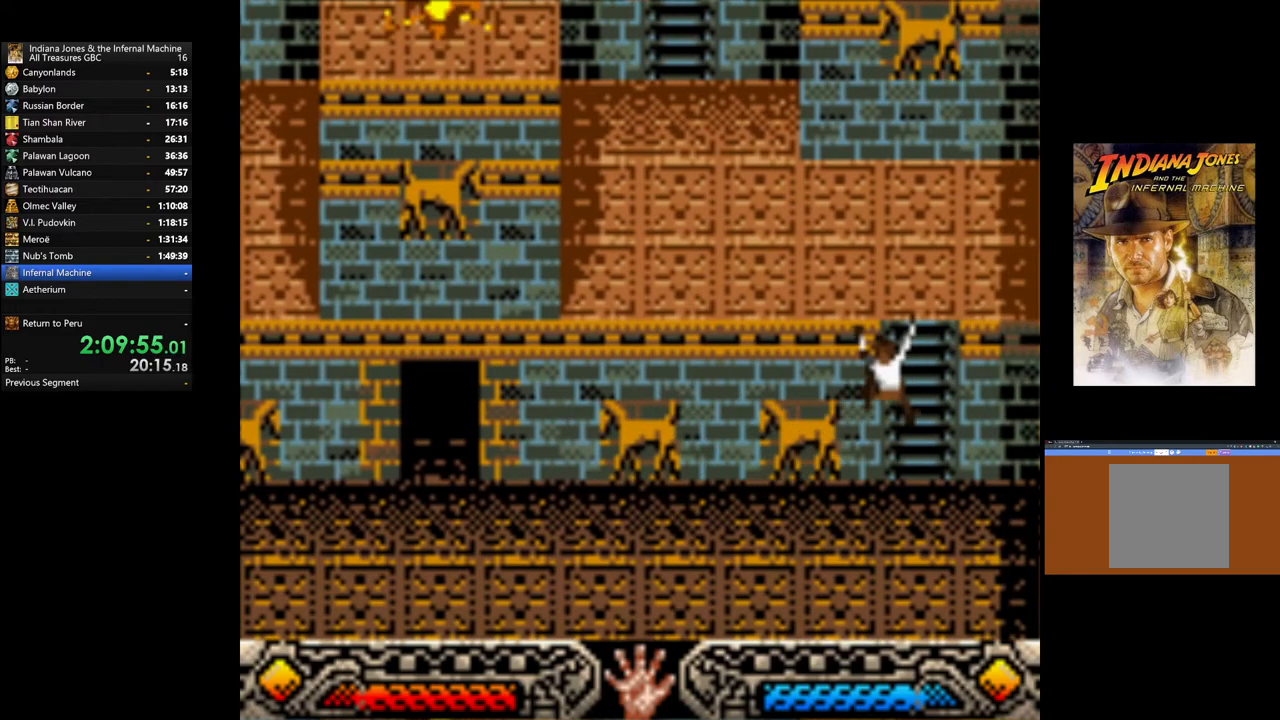
{"buttons": [], "left_stick": "up", "right_stick": "center", "events": [[33, "left_stick", "up"]]}
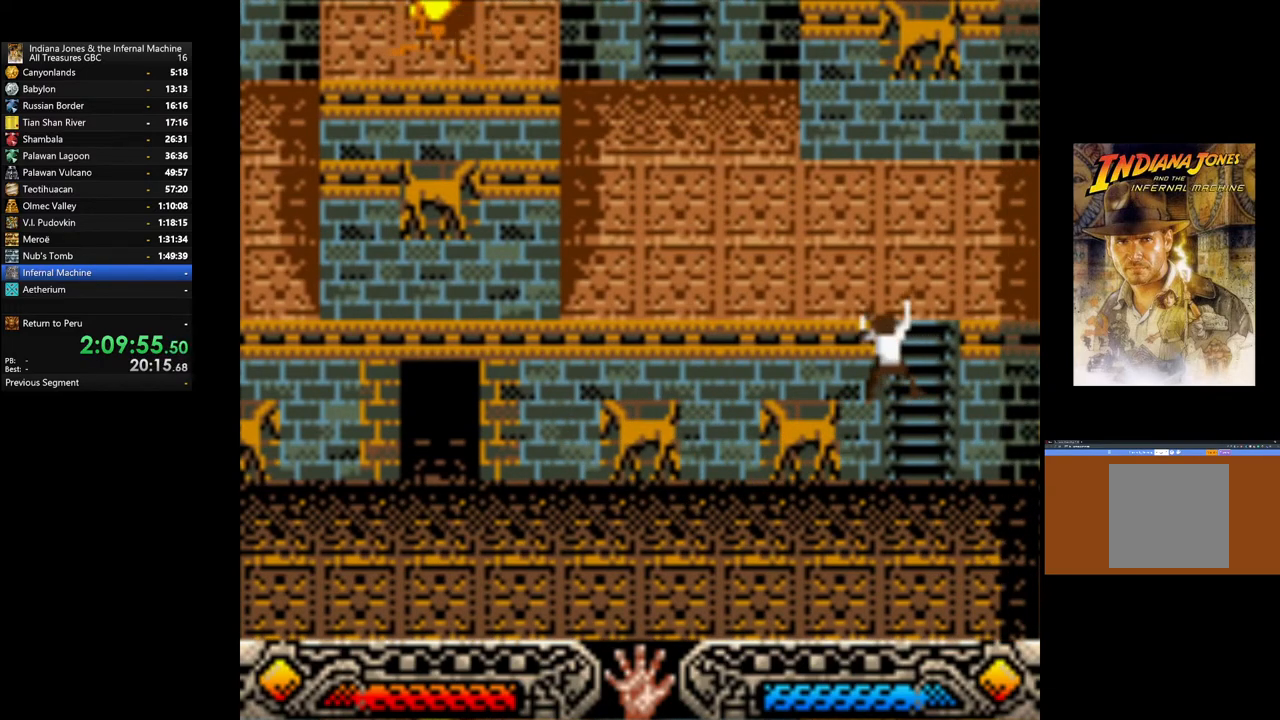
{"buttons": [], "left_stick": "up-left", "right_stick": "center", "events": [[167, "left_stick", "up-left"]]}
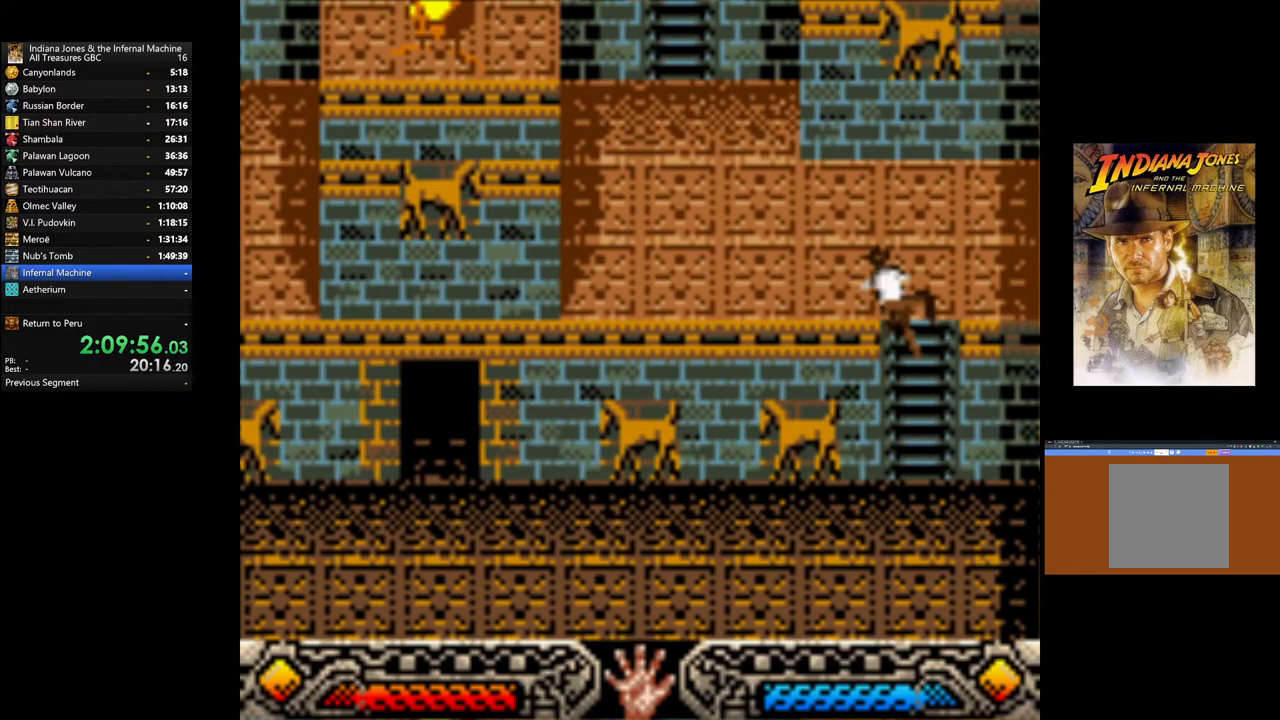
{"buttons": [], "left_stick": "up-left", "right_stick": "center", "events": []}
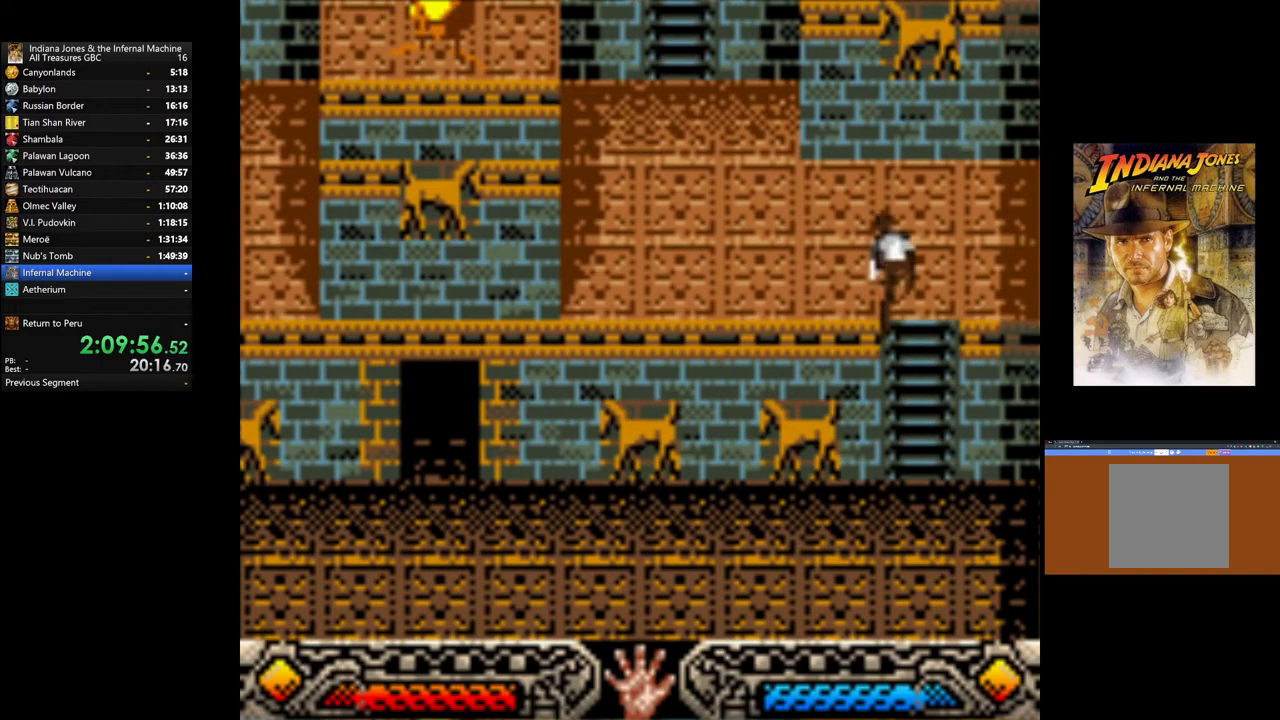
{"buttons": [], "left_stick": "up-left", "right_stick": "center", "events": []}
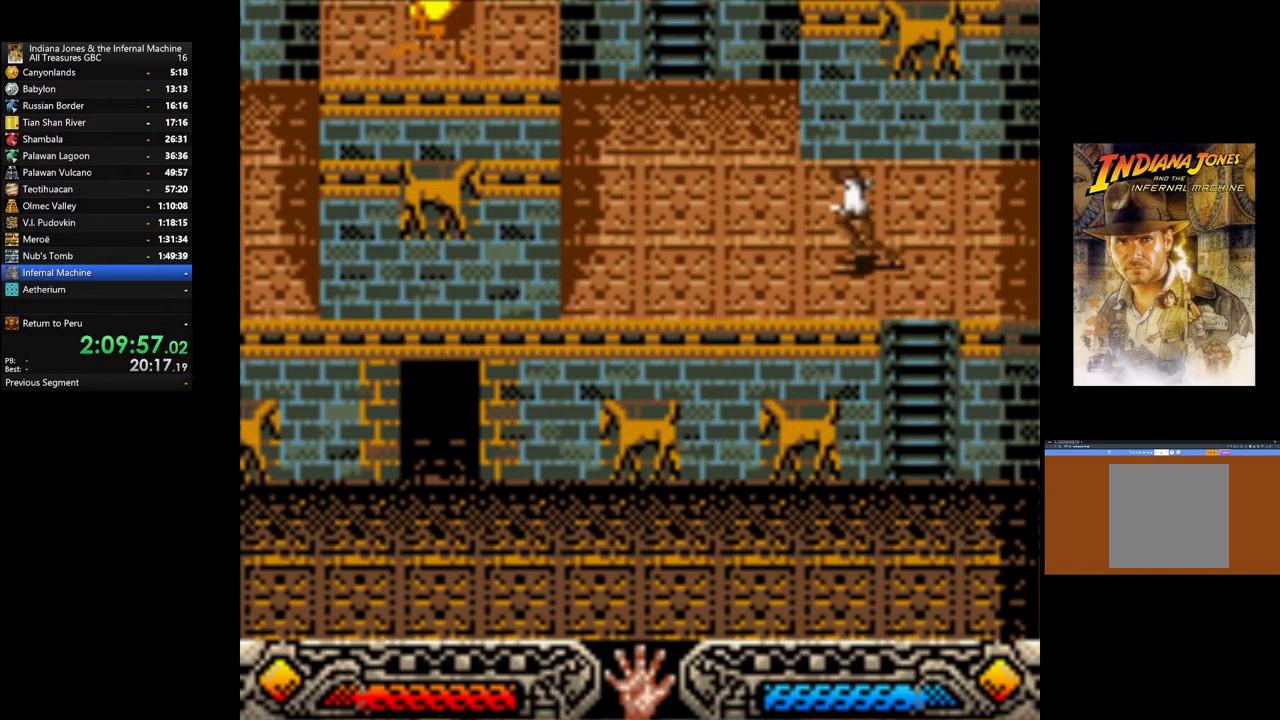
{"buttons": ["B"], "left_stick": "up-left", "right_stick": "center", "events": [[500, "B", "down"]]}
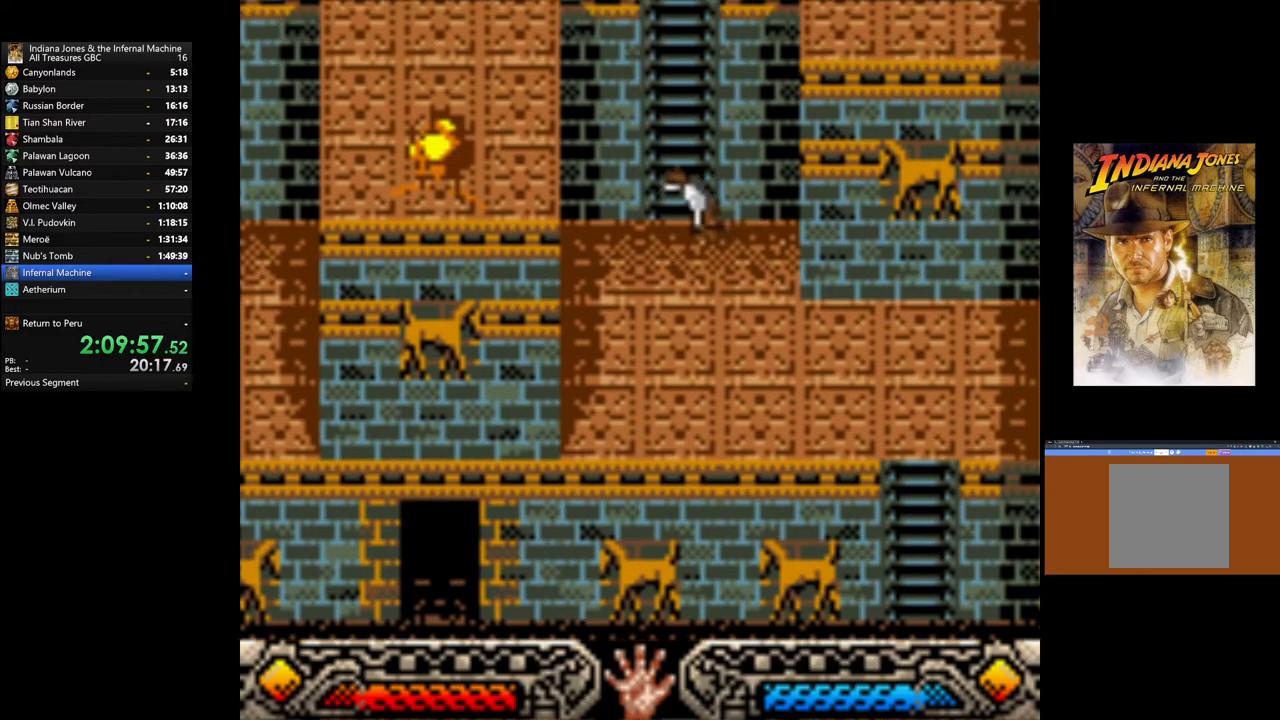
{"buttons": [], "left_stick": "up", "right_stick": "center", "events": [[167, "left_stick", "up"], [217, "B", "up"]]}
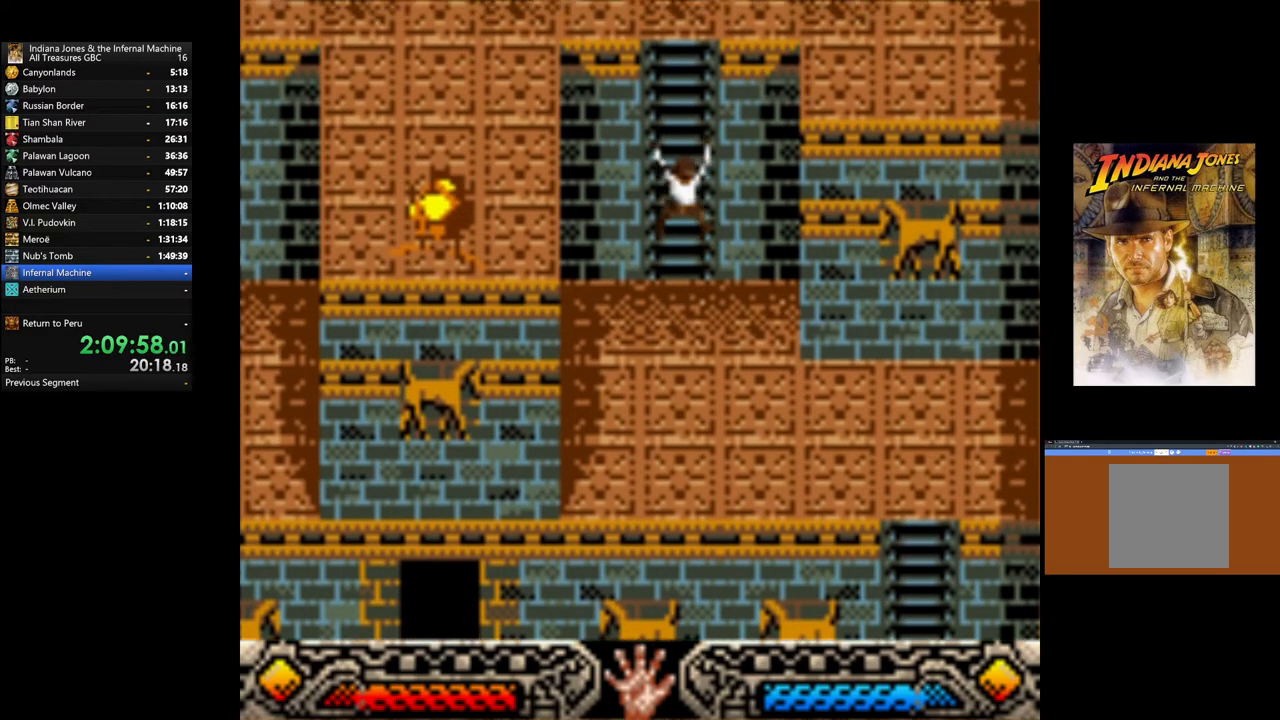
{"buttons": [], "left_stick": "up", "right_stick": "center", "events": []}
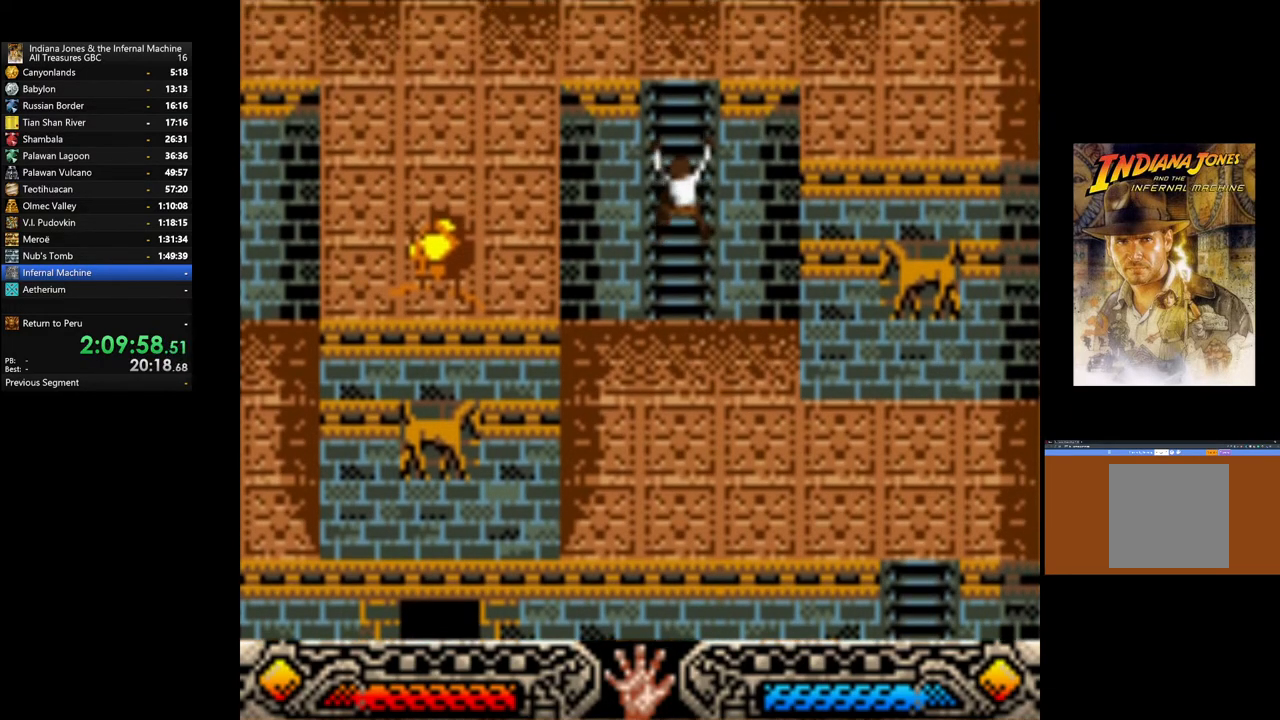
{"buttons": [], "left_stick": "up", "right_stick": "center", "events": []}
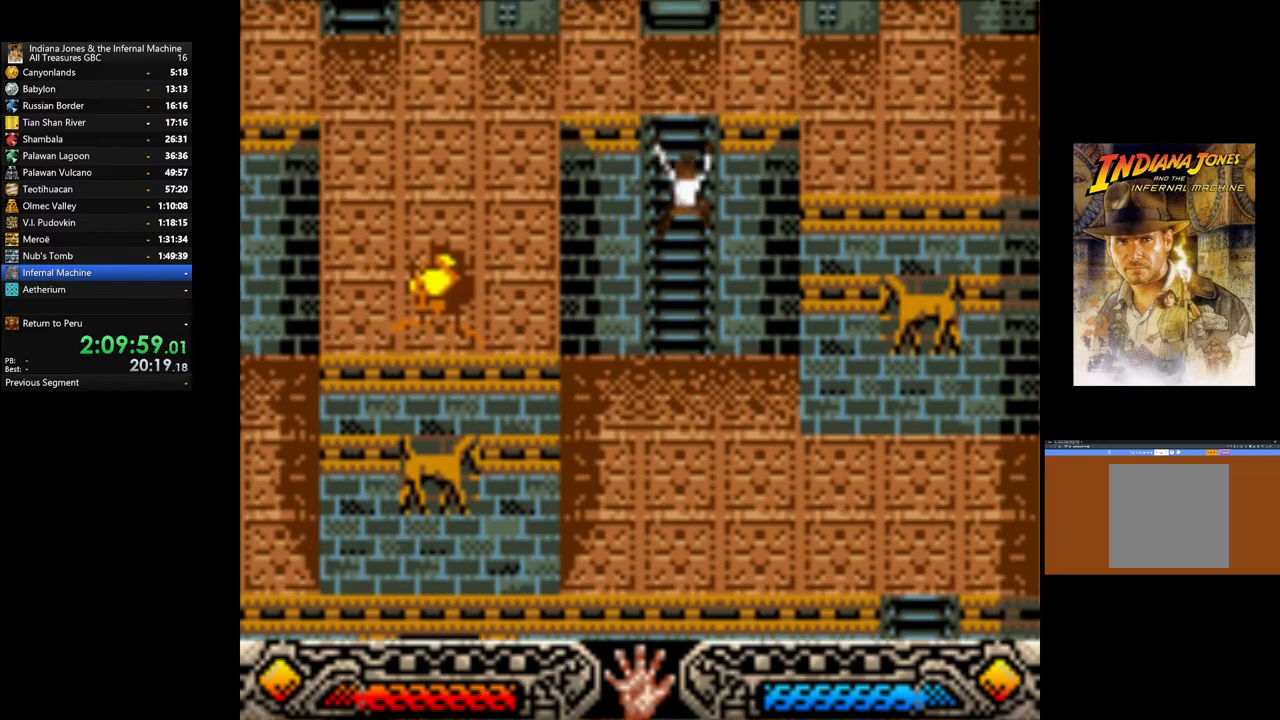
{"buttons": [], "left_stick": "up", "right_stick": "center", "events": []}
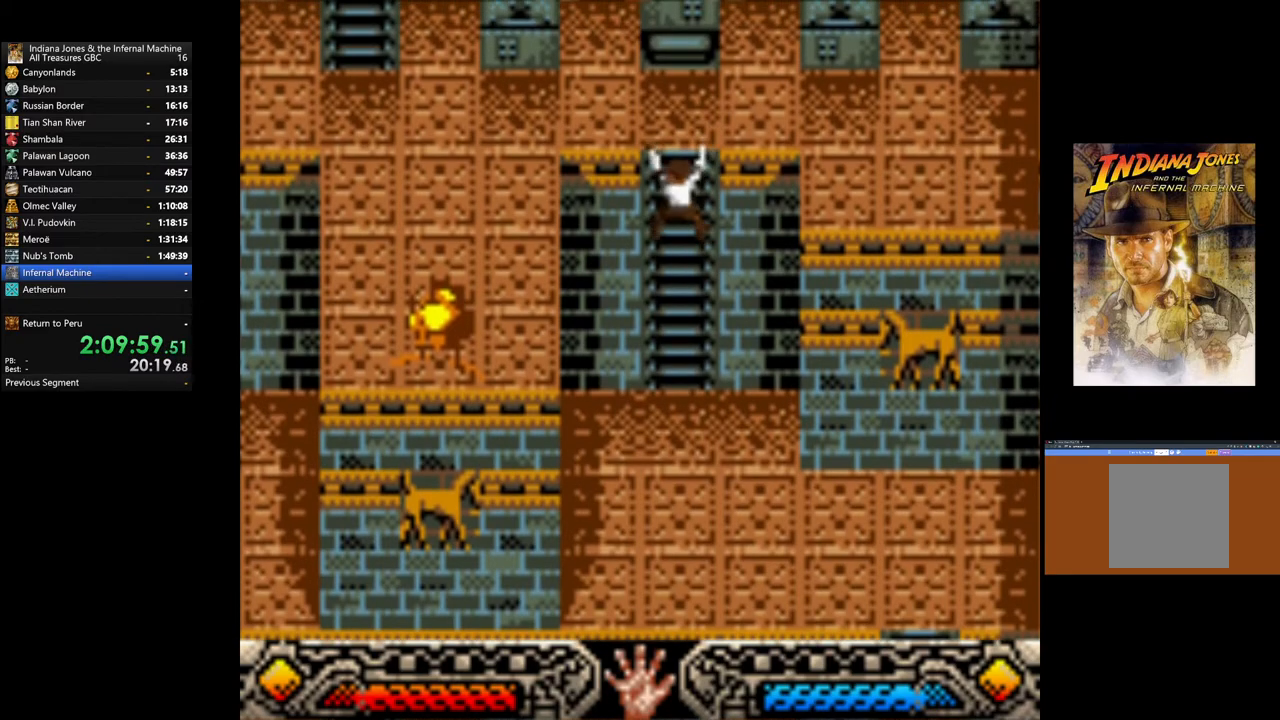
{"buttons": [], "left_stick": "up", "right_stick": "center", "events": []}
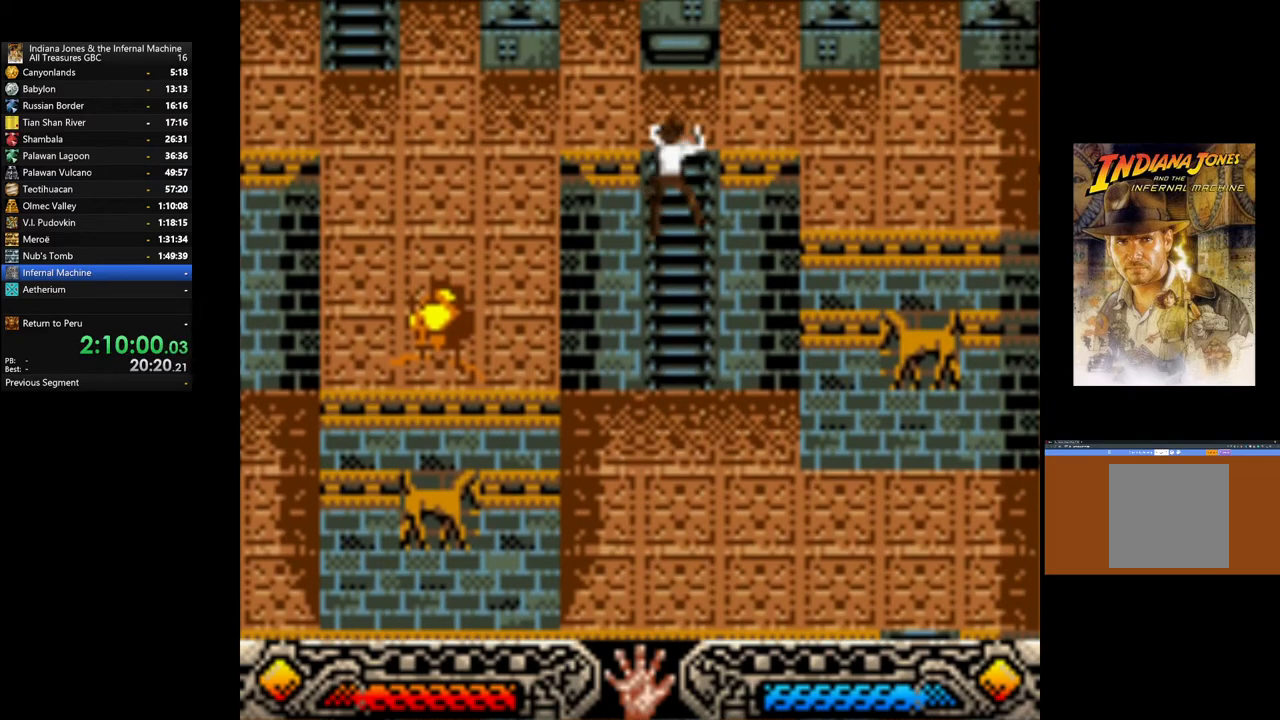
{"buttons": [], "left_stick": "up-left", "right_stick": "center", "events": [[467, "left_stick", "up-left"]]}
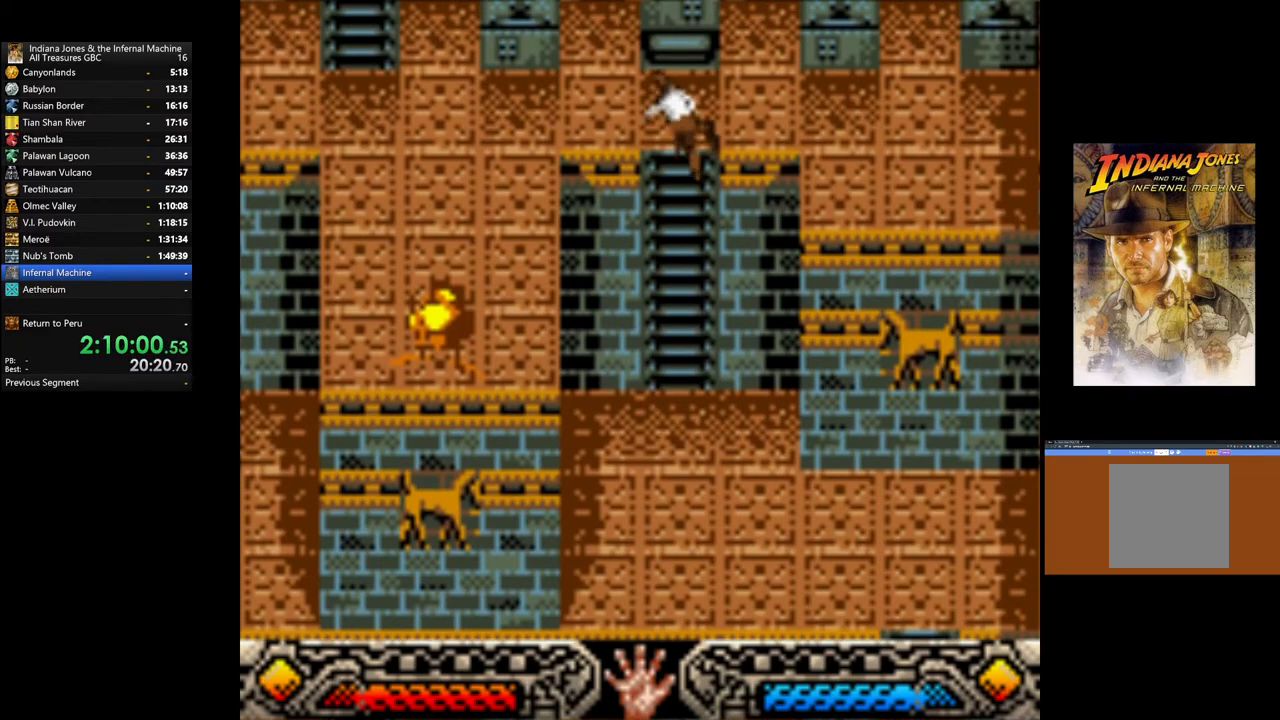
{"buttons": [], "left_stick": "up-left", "right_stick": "center", "events": []}
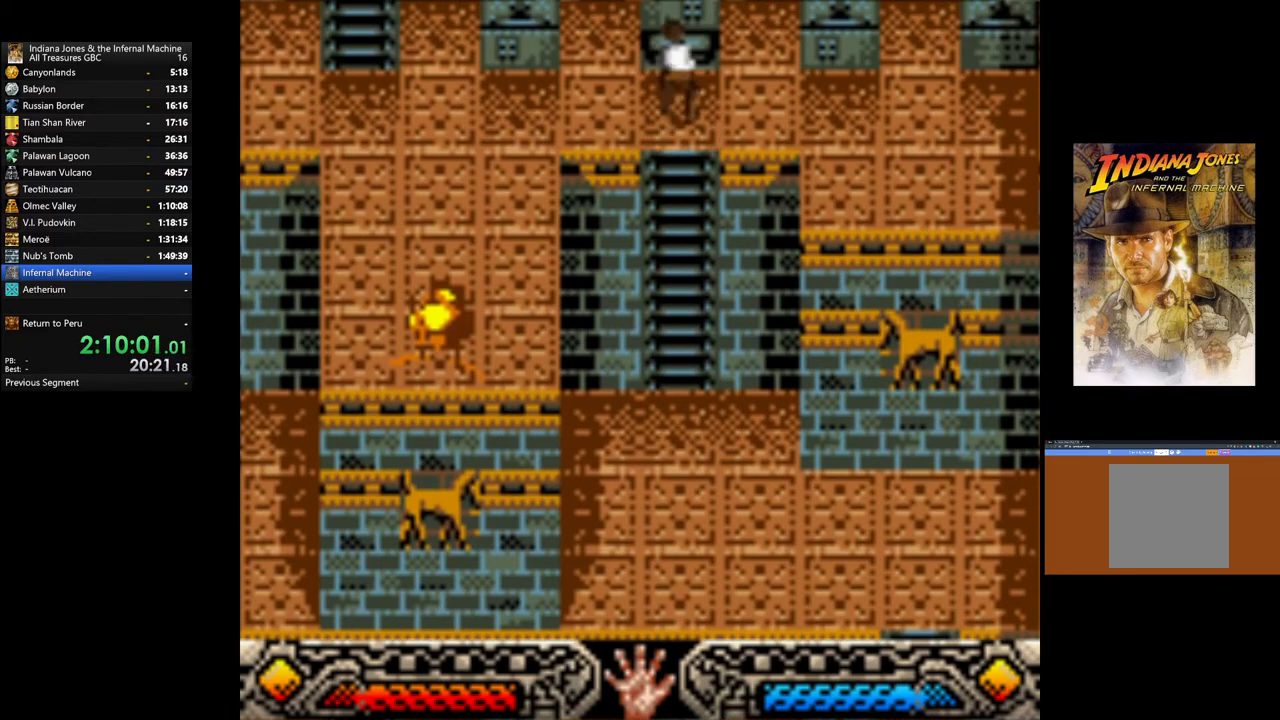
{"buttons": [], "left_stick": "left", "right_stick": "center", "events": [[33, "left_stick", "left"]]}
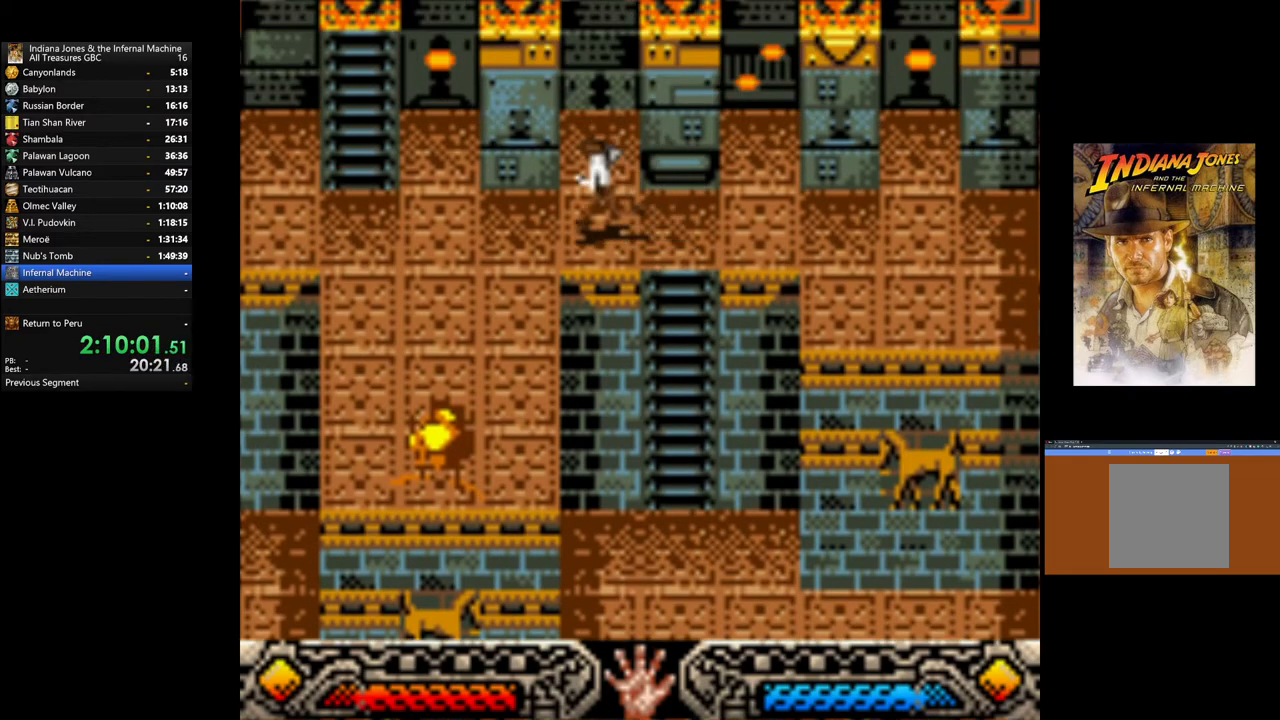
{"buttons": ["B"], "left_stick": "left", "right_stick": "center", "events": [[417, "B", "down"]]}
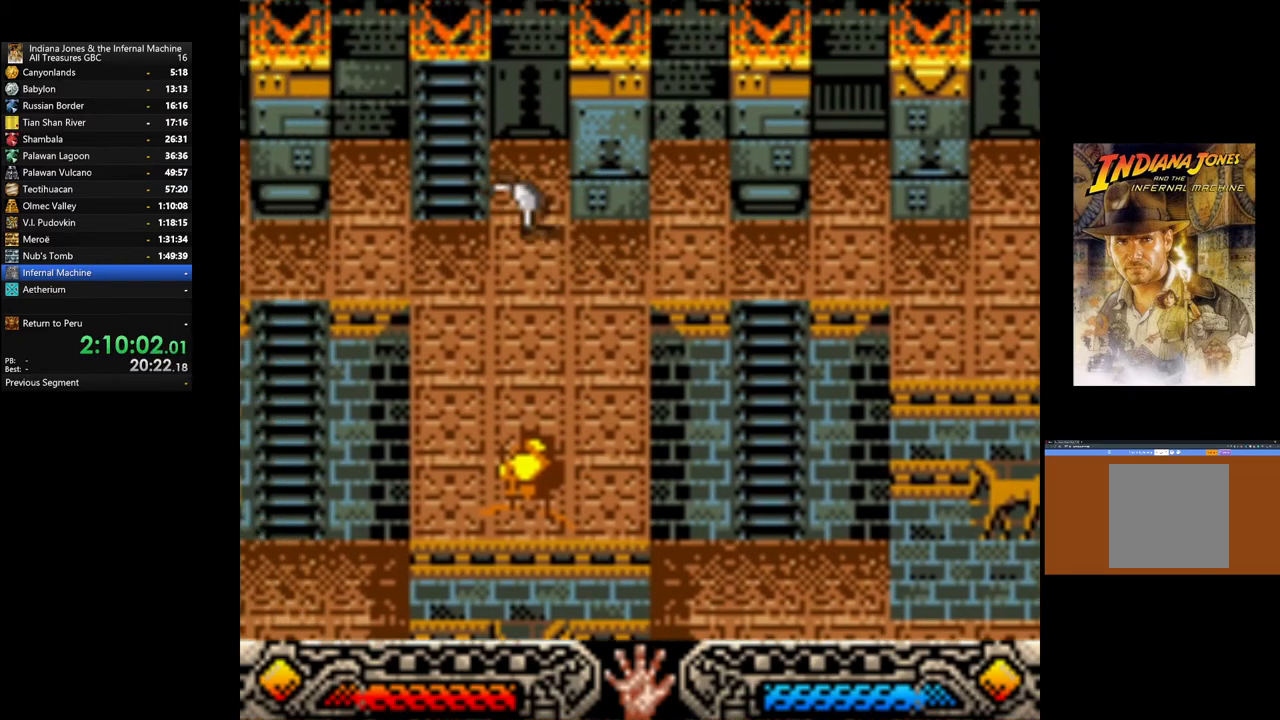
{"buttons": [], "left_stick": "up", "right_stick": "center", "events": [[150, "left_stick", "up-left"], [200, "B", "up"], [350, "left_stick", "up"]]}
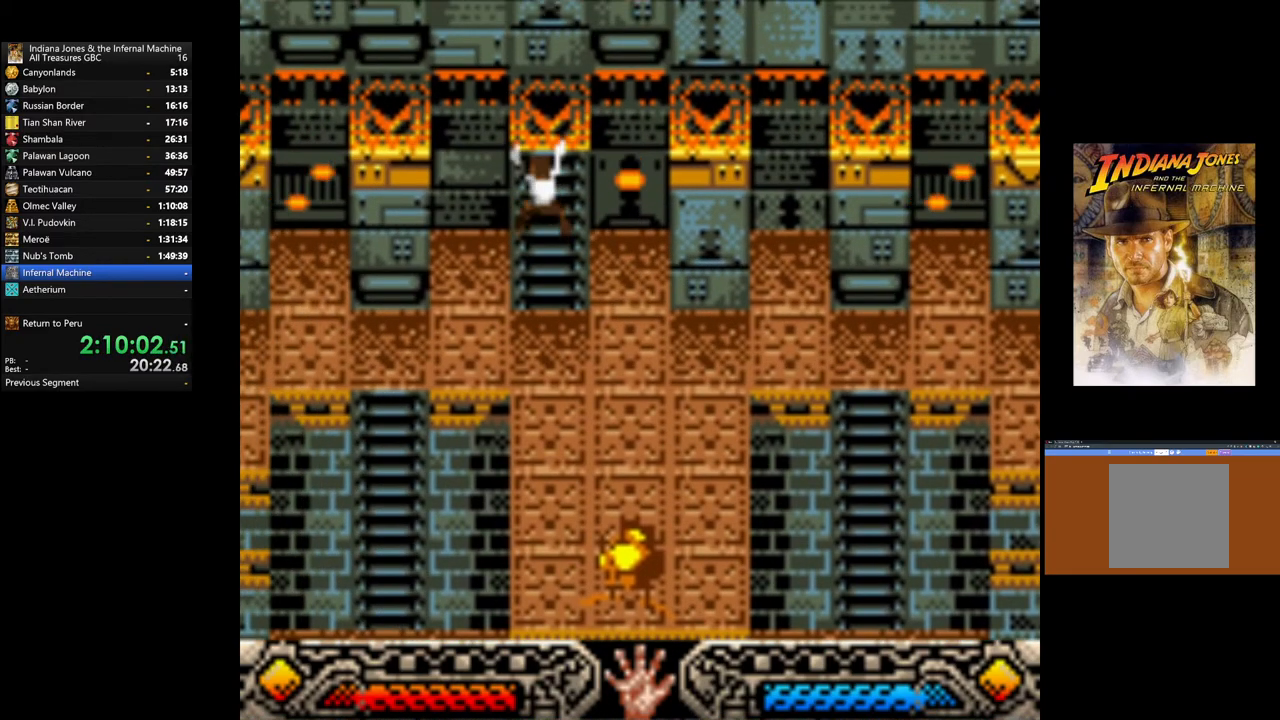
{"buttons": [], "left_stick": "up", "right_stick": "center", "events": []}
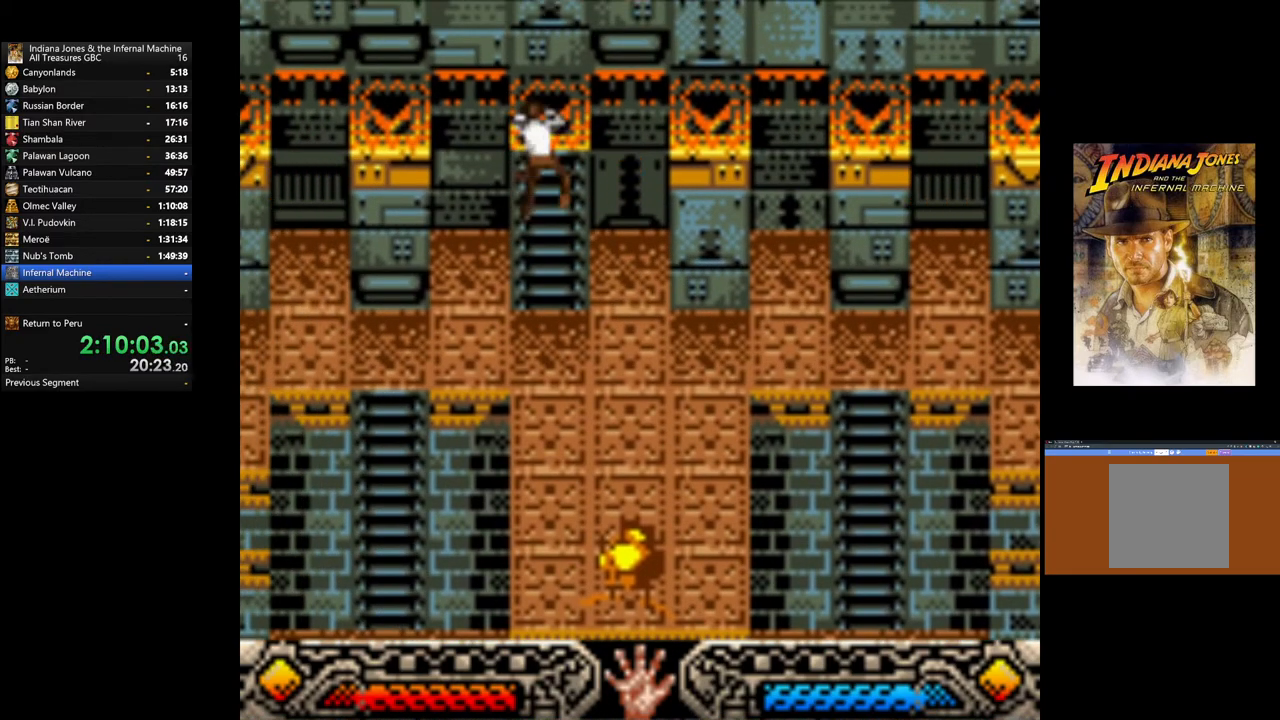
{"buttons": [], "left_stick": "center", "right_stick": "center", "events": [[500, "left_stick", "center"]]}
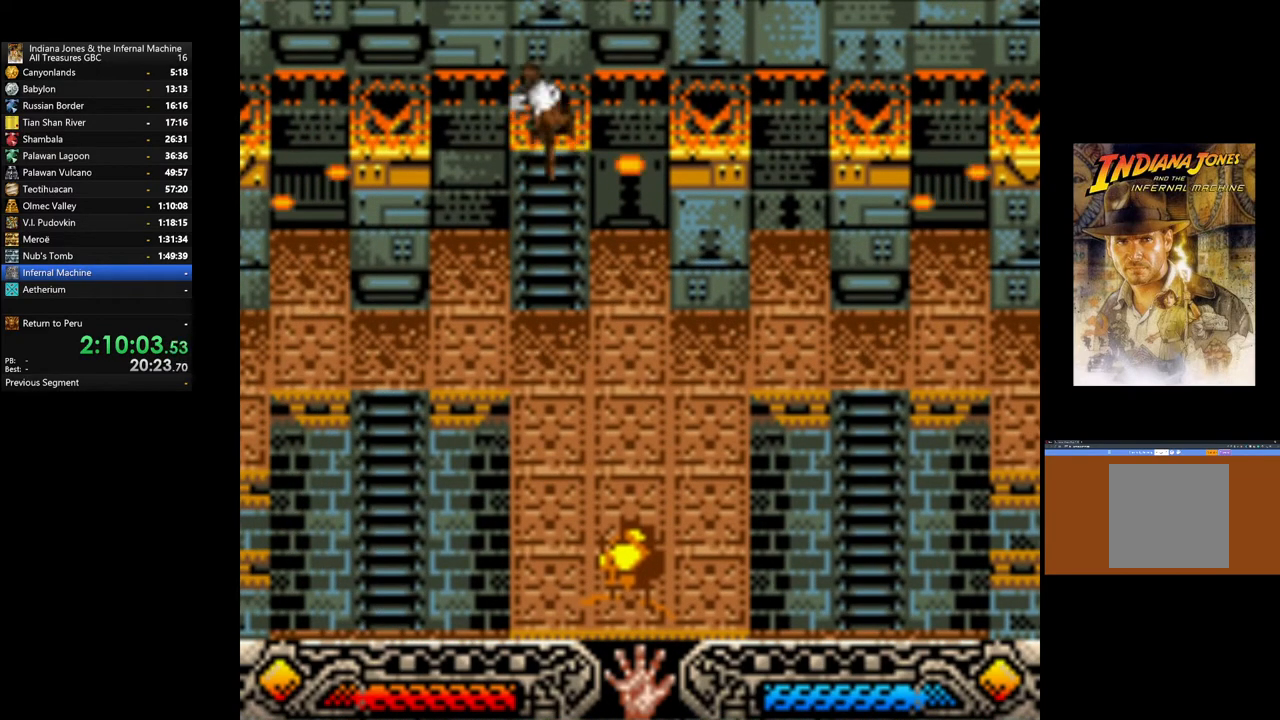
{"buttons": [], "left_stick": "center", "right_stick": "center", "events": []}
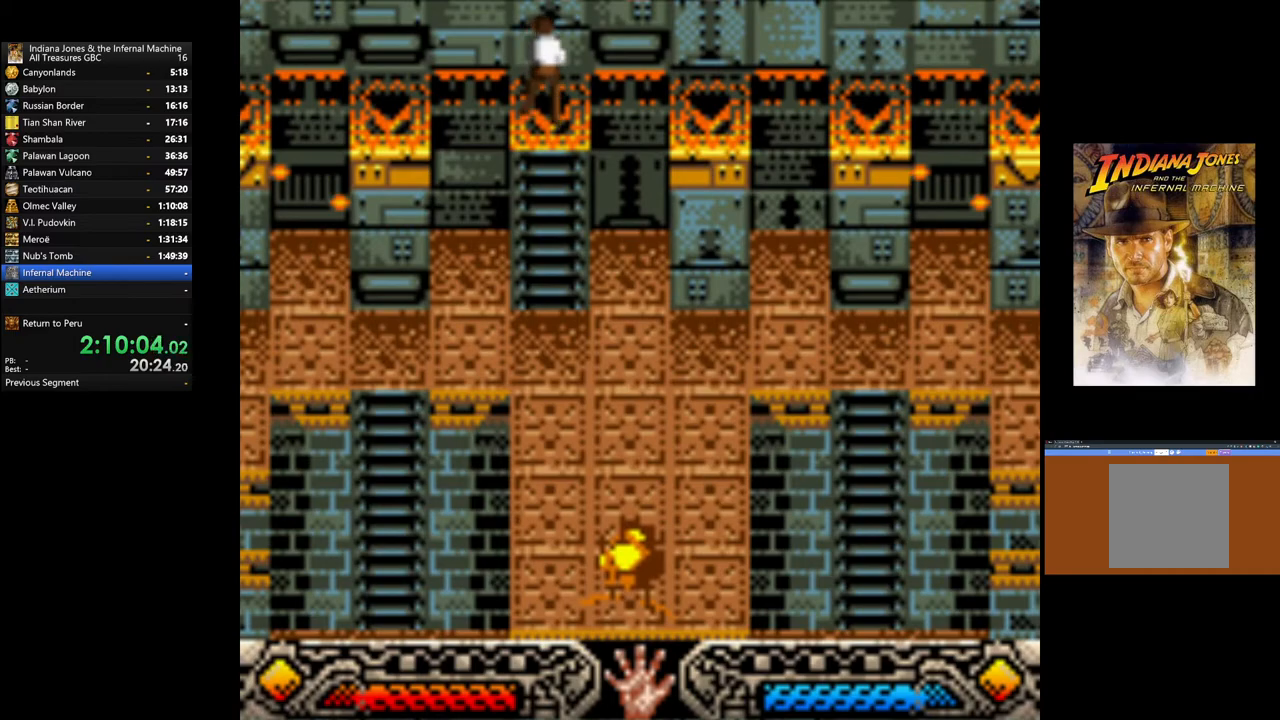
{"buttons": [], "left_stick": "left", "right_stick": "center", "events": [[167, "left_stick", "left"], [200, "B", "down"], [417, "B", "up"]]}
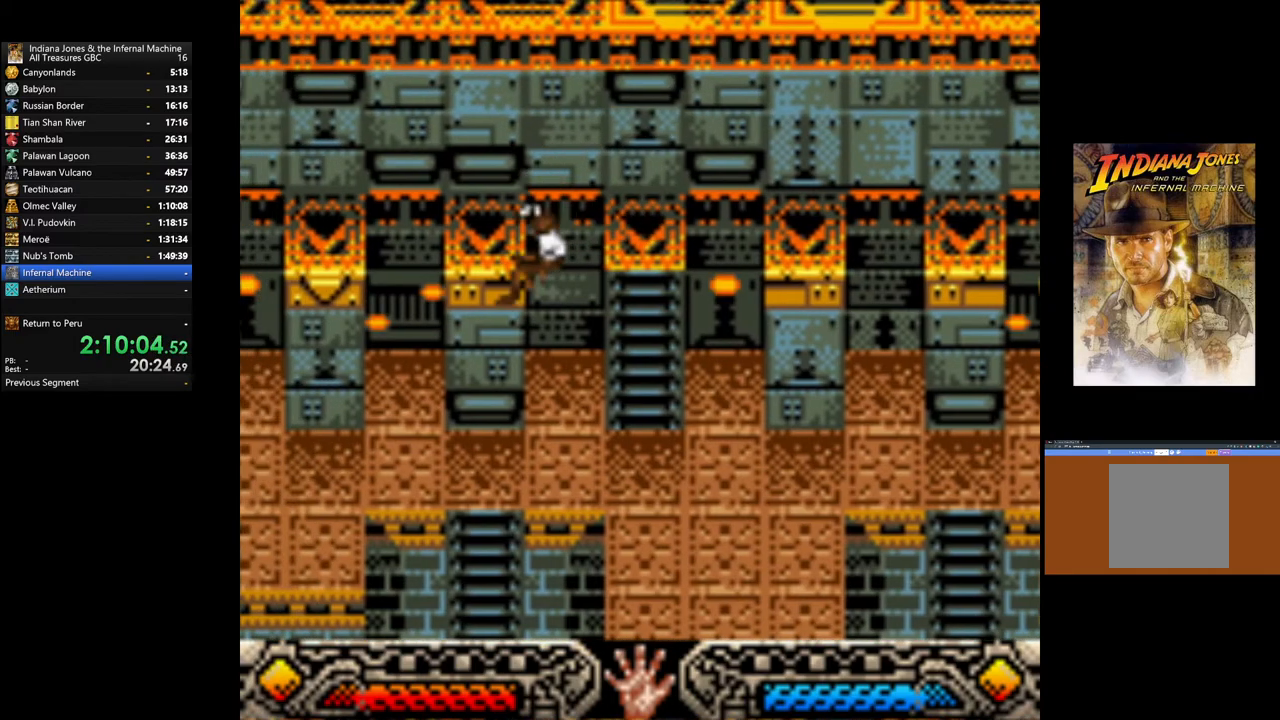
{"buttons": [], "left_stick": "down", "right_stick": "center", "events": [[233, "left_stick", "center"], [483, "left_stick", "down"]]}
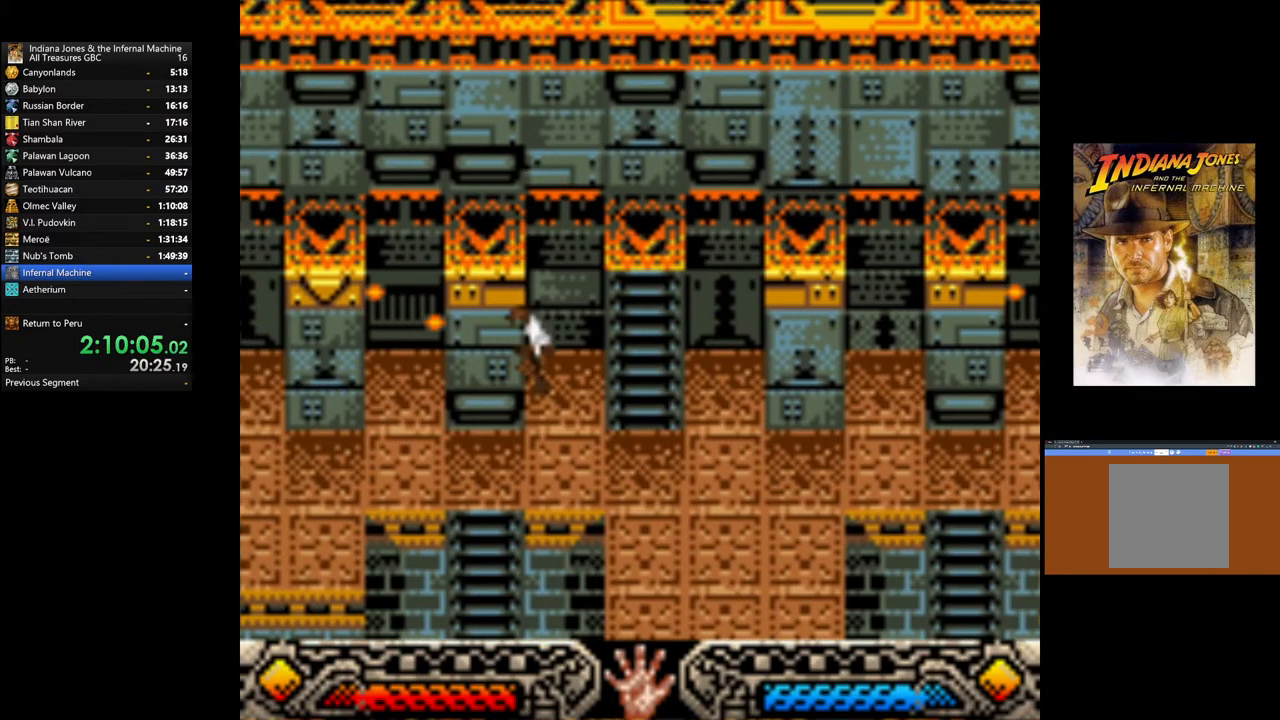
{"buttons": [], "left_stick": "up-right", "right_stick": "center", "events": [[33, "left_stick", "down-right"], [467, "left_stick", "up-right"]]}
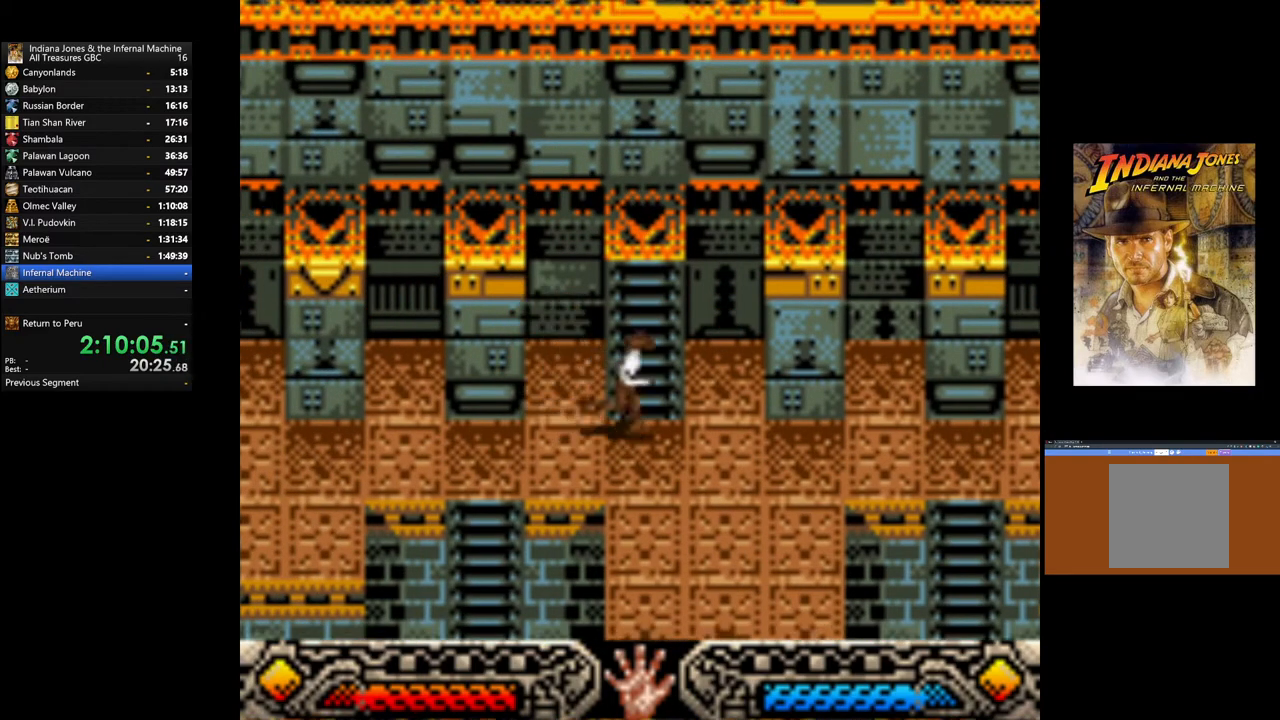
{"buttons": [], "left_stick": "up", "right_stick": "center", "events": [[83, "left_stick", "up"]]}
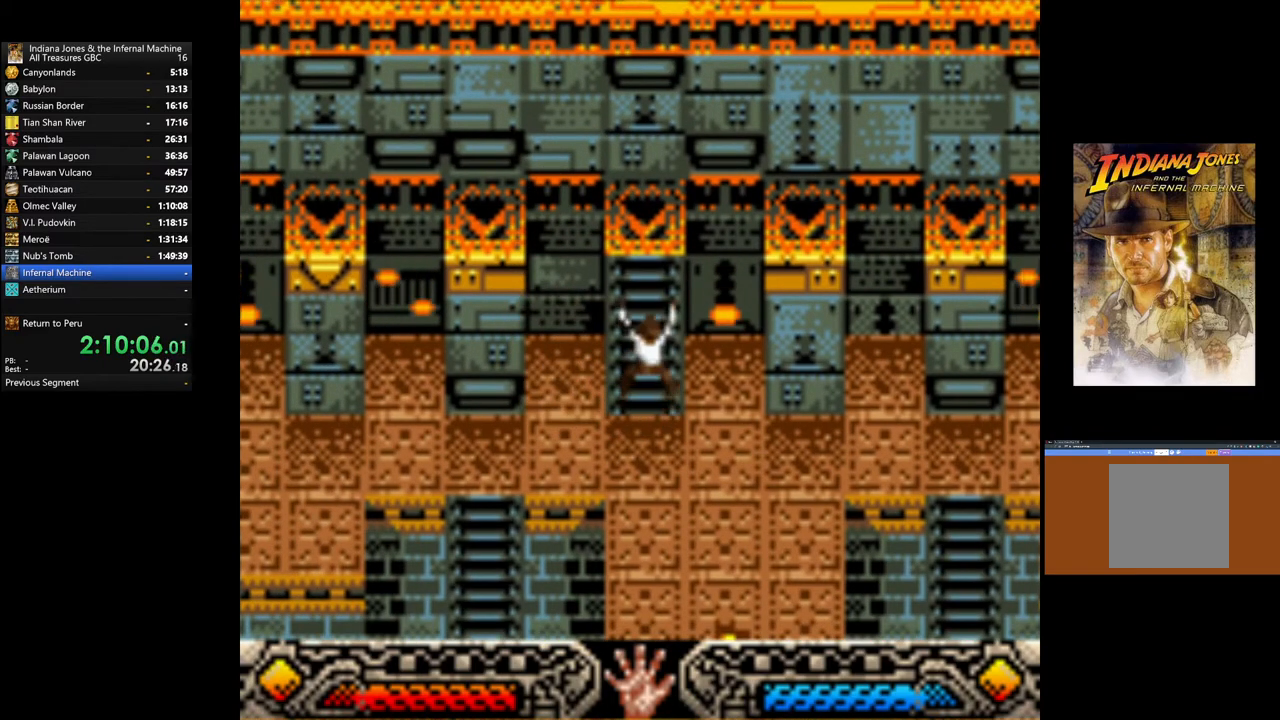
{"buttons": [], "left_stick": "up", "right_stick": "center", "events": []}
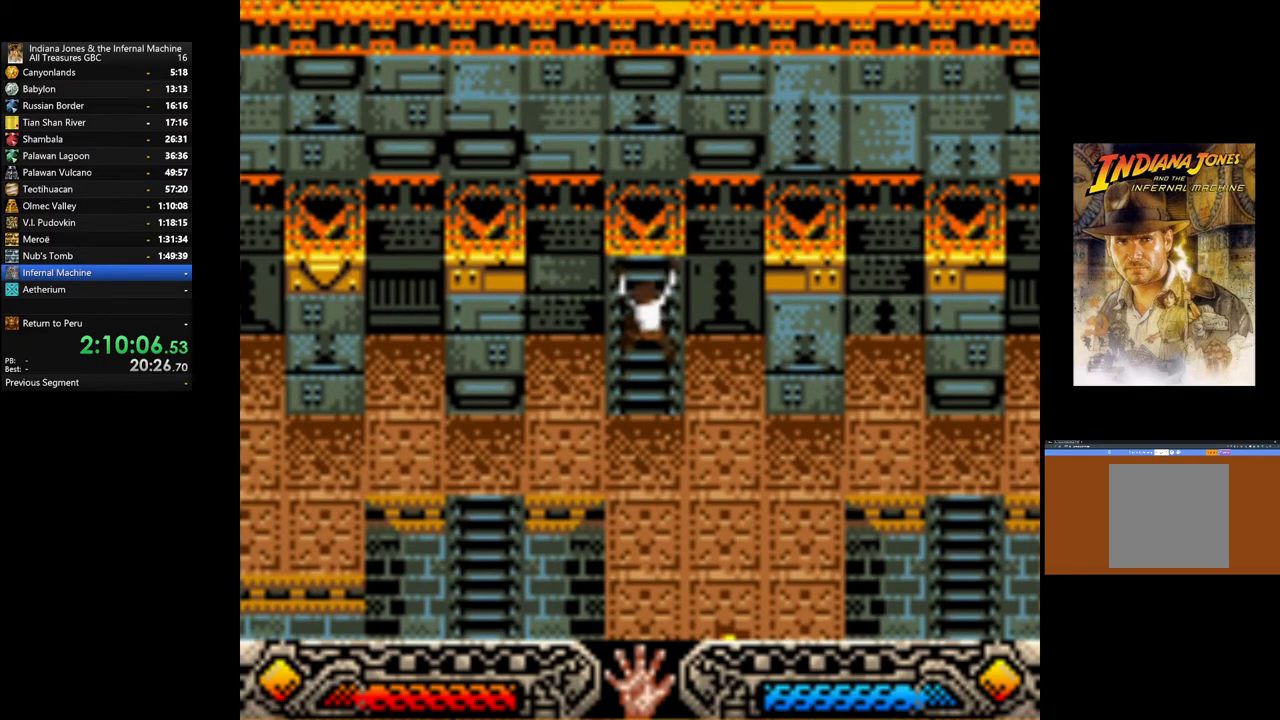
{"buttons": [], "left_stick": "up", "right_stick": "center", "events": []}
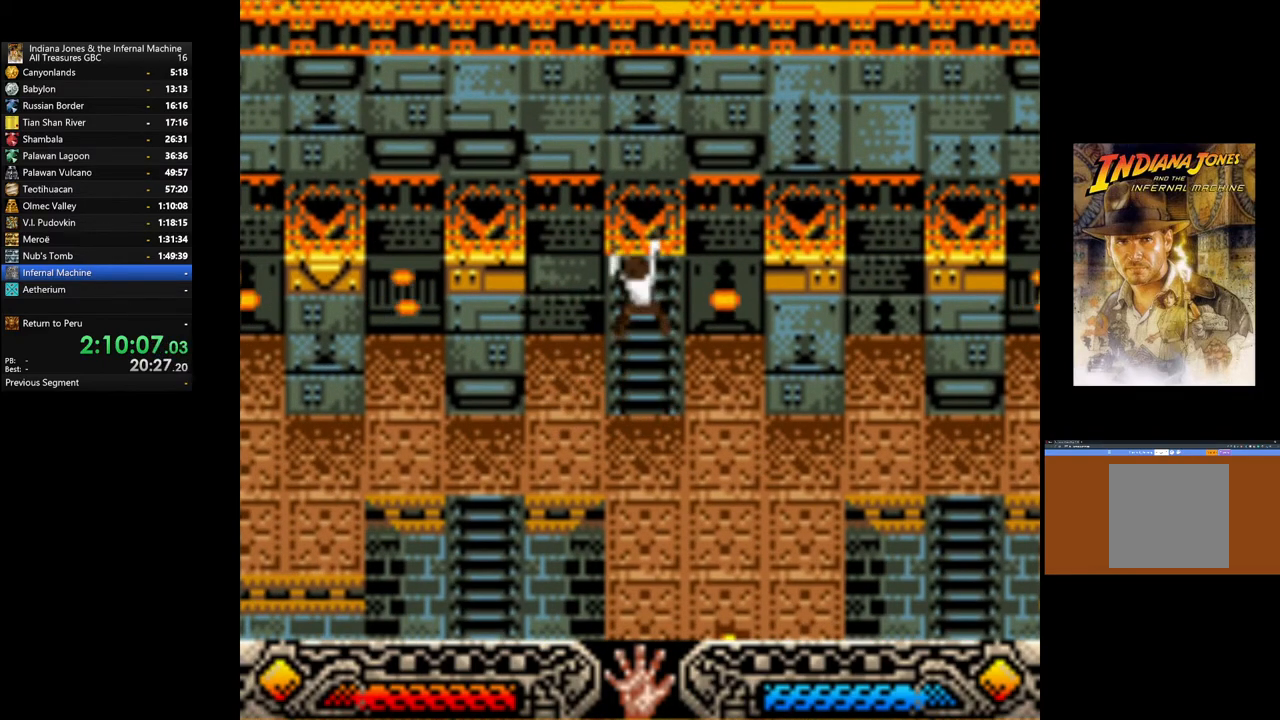
{"buttons": [], "left_stick": "up", "right_stick": "center", "events": []}
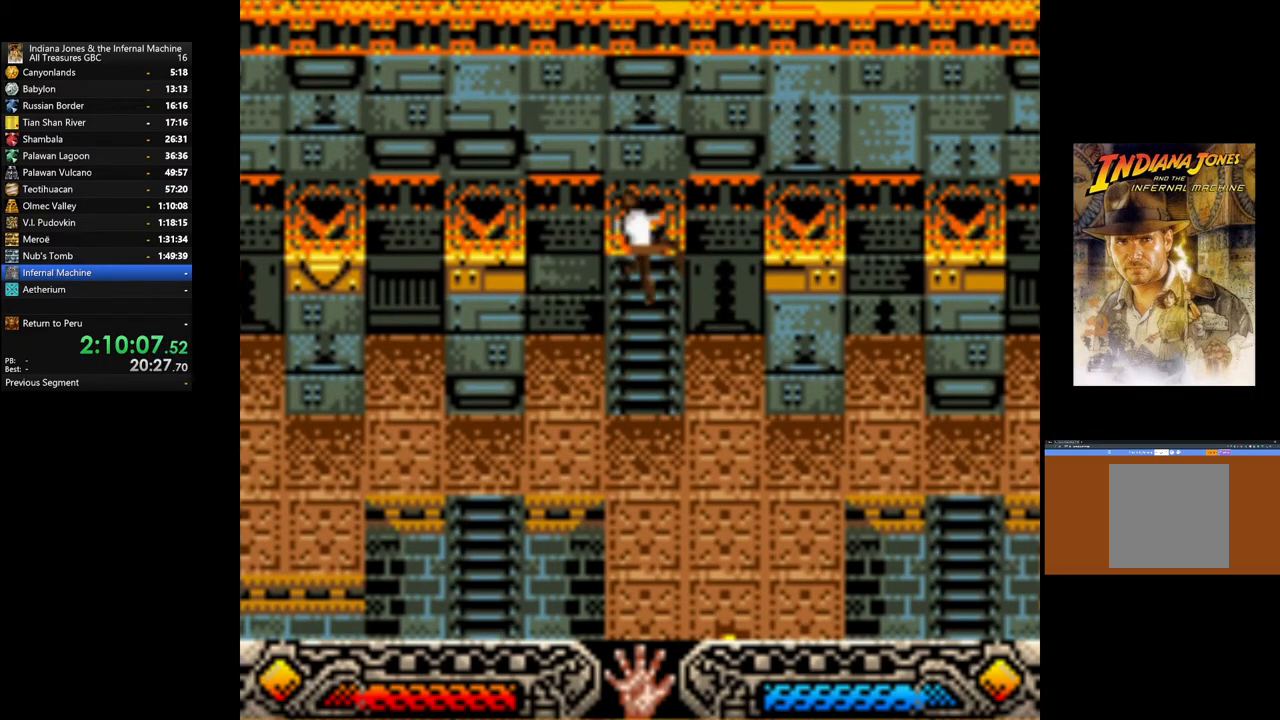
{"buttons": [], "left_stick": "up", "right_stick": "center", "events": []}
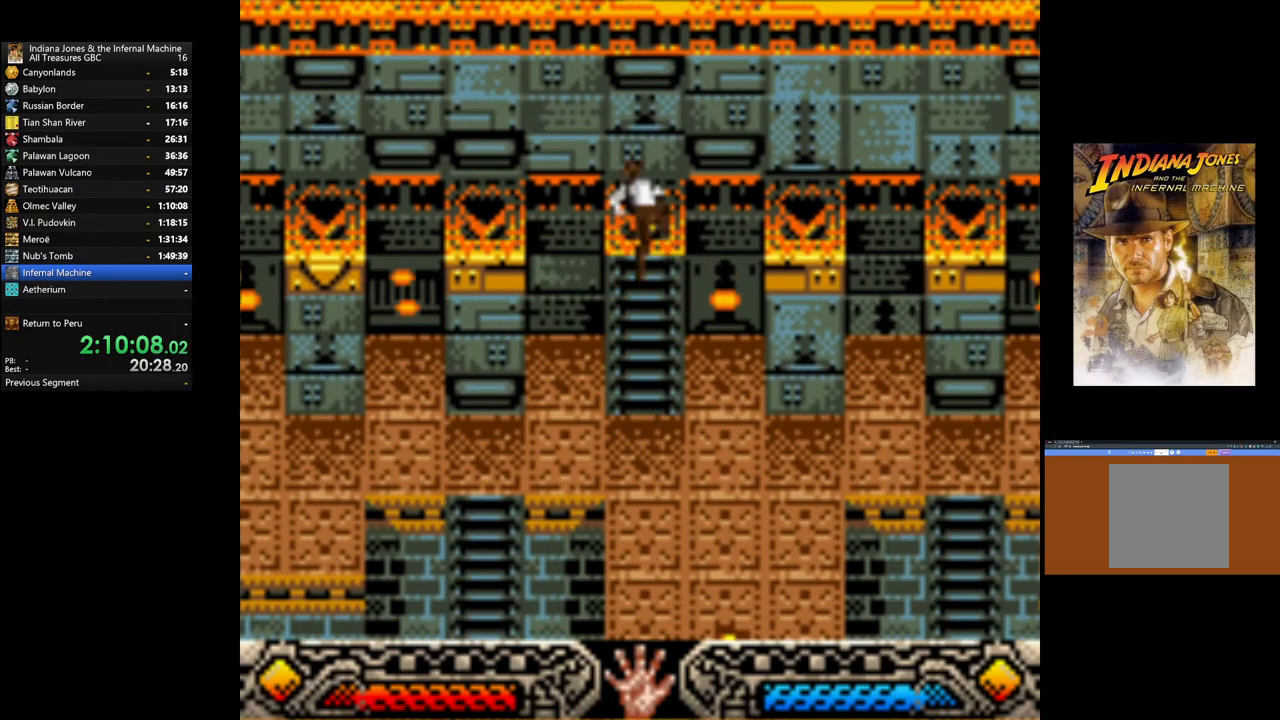
{"buttons": [], "left_stick": "up", "right_stick": "center", "events": []}